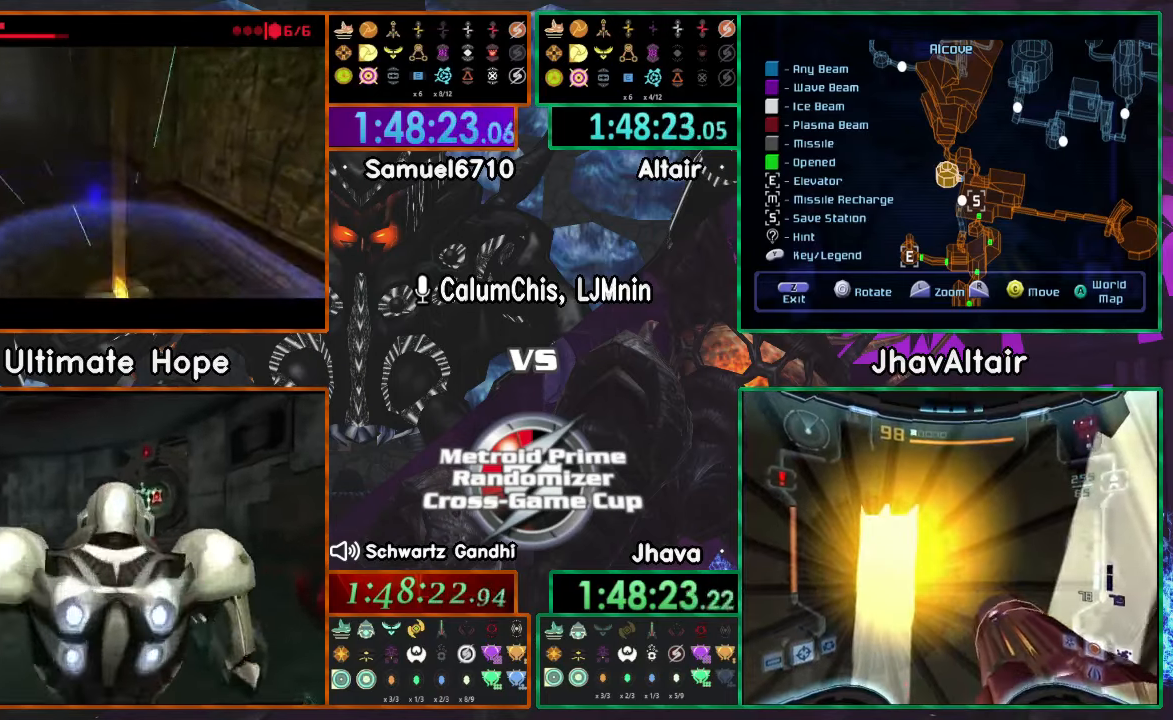
Gameplay with a controller (Nintendo layout); each line is a JSON object with the inputs held at the frame after it. "events" lists button and stick changes between this image and that frame as [ms after this image, input, new state], when the widget could be followed in between. Not read: B L3 R3 START Y Z.
{"buttons": [], "left_stick": "center", "right_stick": "center", "events": []}
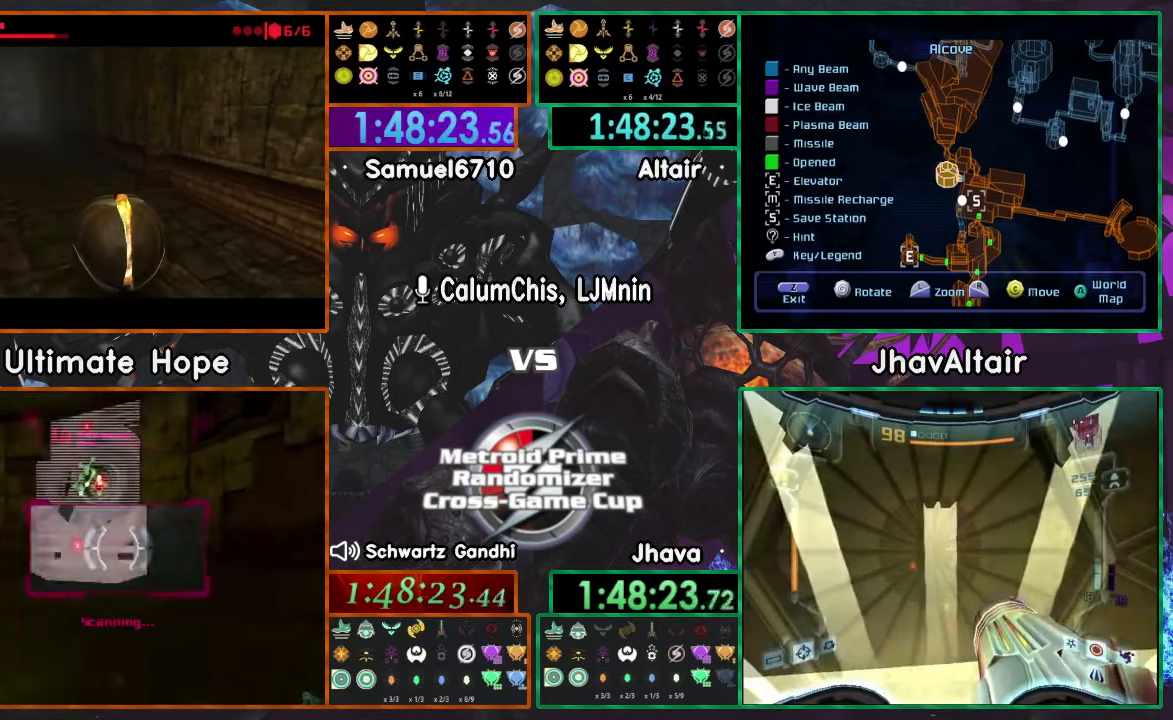
{"buttons": ["A"], "left_stick": "center", "right_stick": "center", "events": [[201, "A", "down"], [284, "A", "up"], [451, "A", "down"]]}
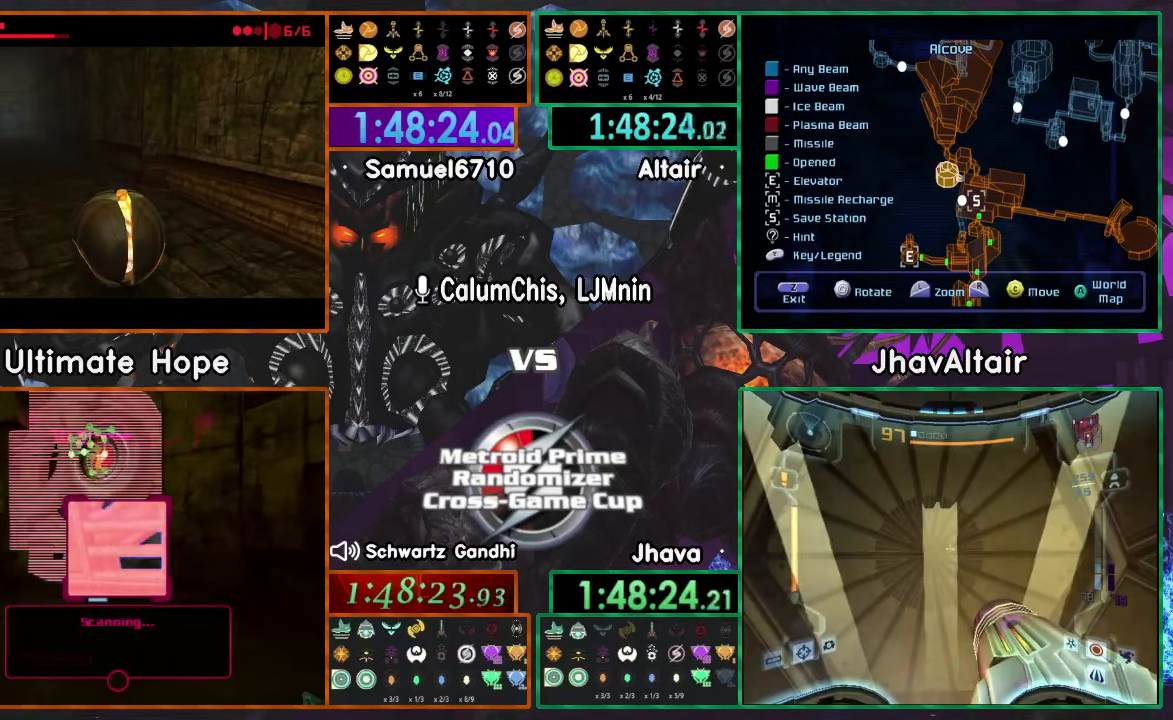
{"buttons": ["A"], "left_stick": "center", "right_stick": "center", "events": [[83, "A", "up"], [434, "A", "down"]]}
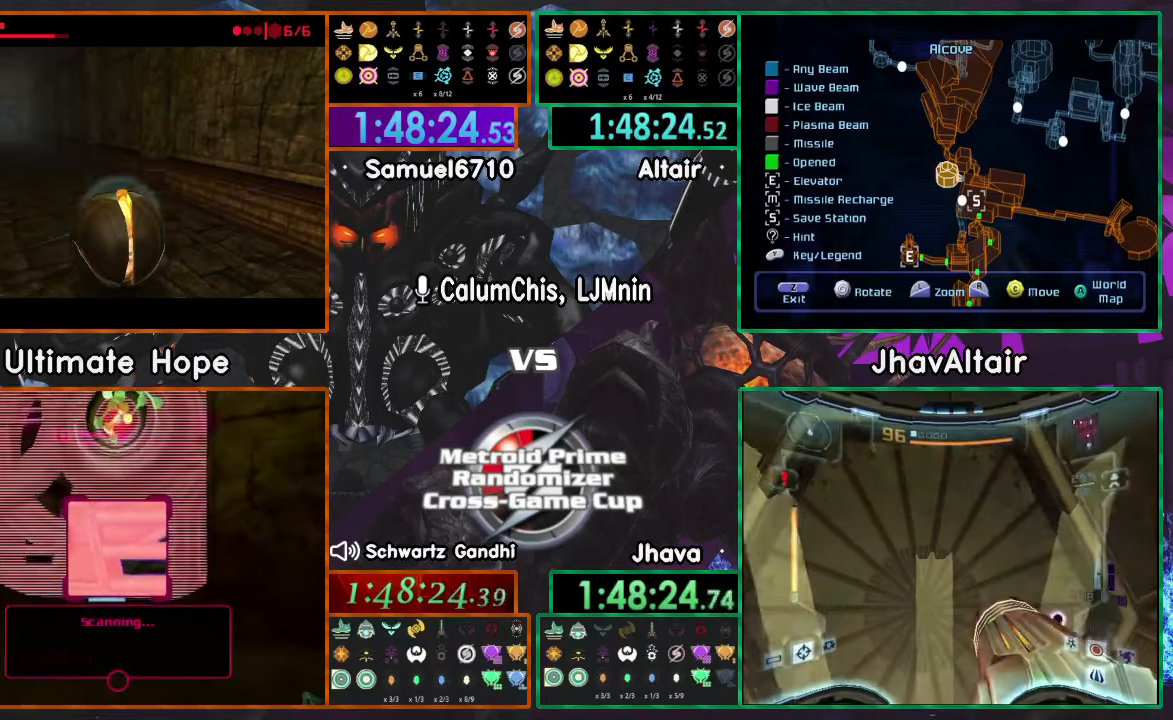
{"buttons": [], "left_stick": "center", "right_stick": "center", "events": [[300, "A", "up"]]}
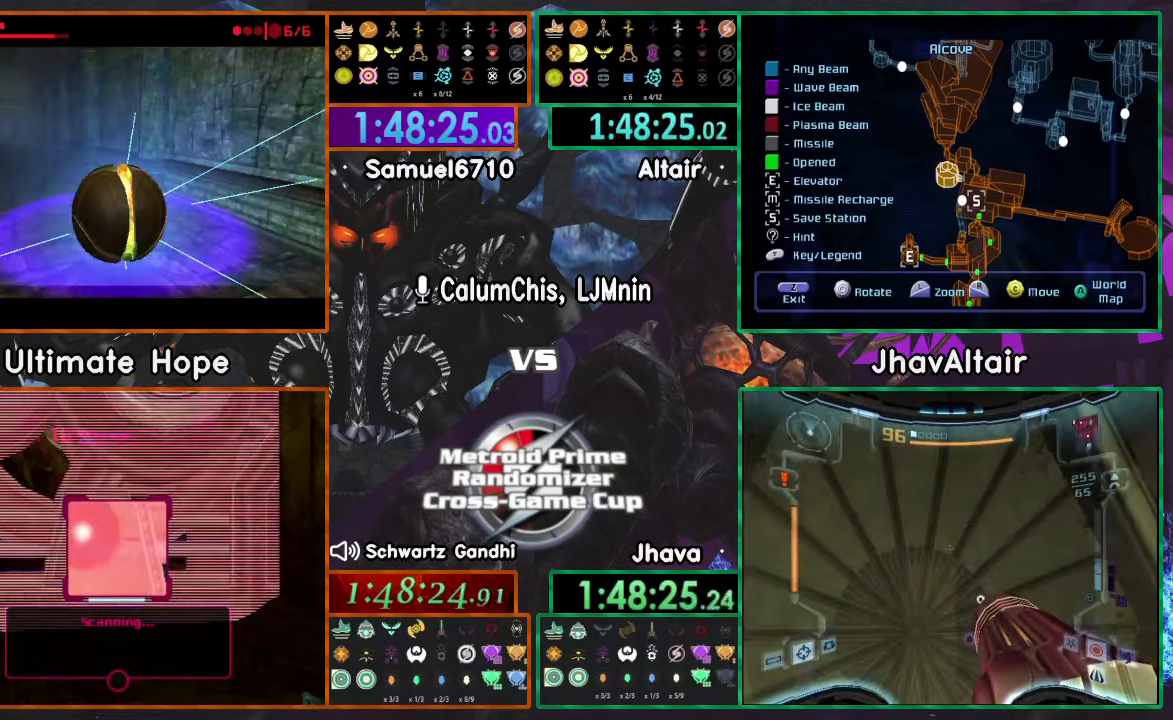
{"buttons": [], "left_stick": "center", "right_stick": "center", "events": [[34, "A", "down"], [368, "A", "up"]]}
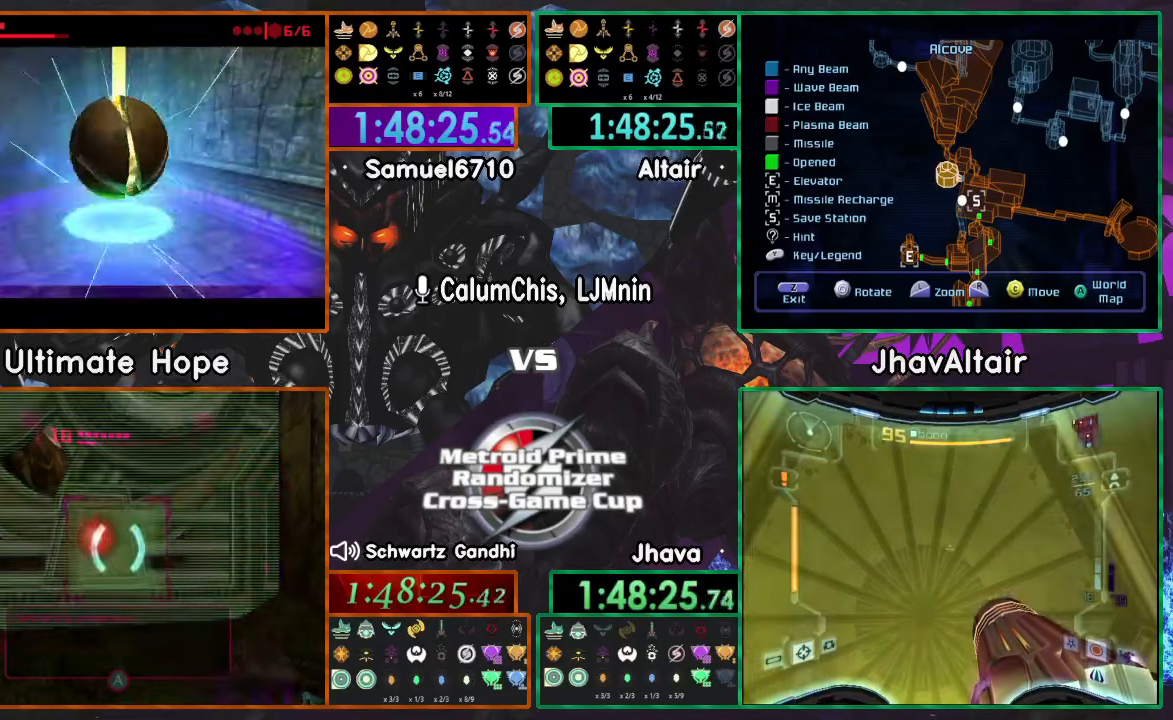
{"buttons": [], "left_stick": "center", "right_stick": "center", "events": []}
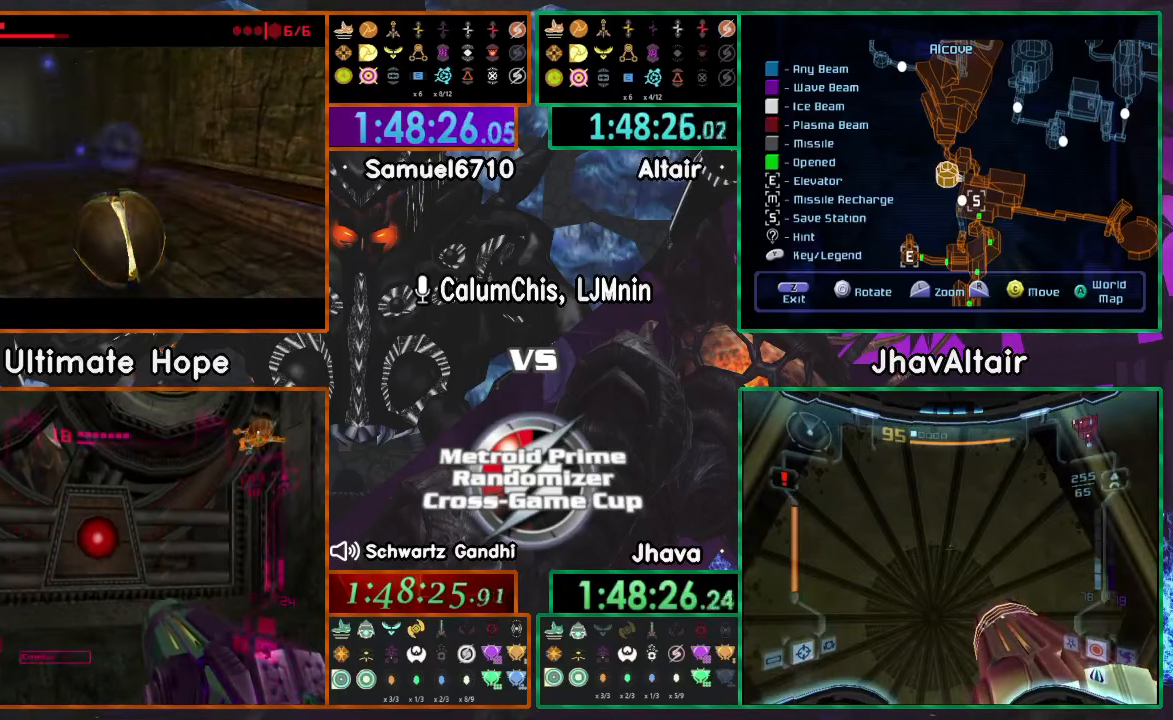
{"buttons": [], "left_stick": "center", "right_stick": "center", "events": []}
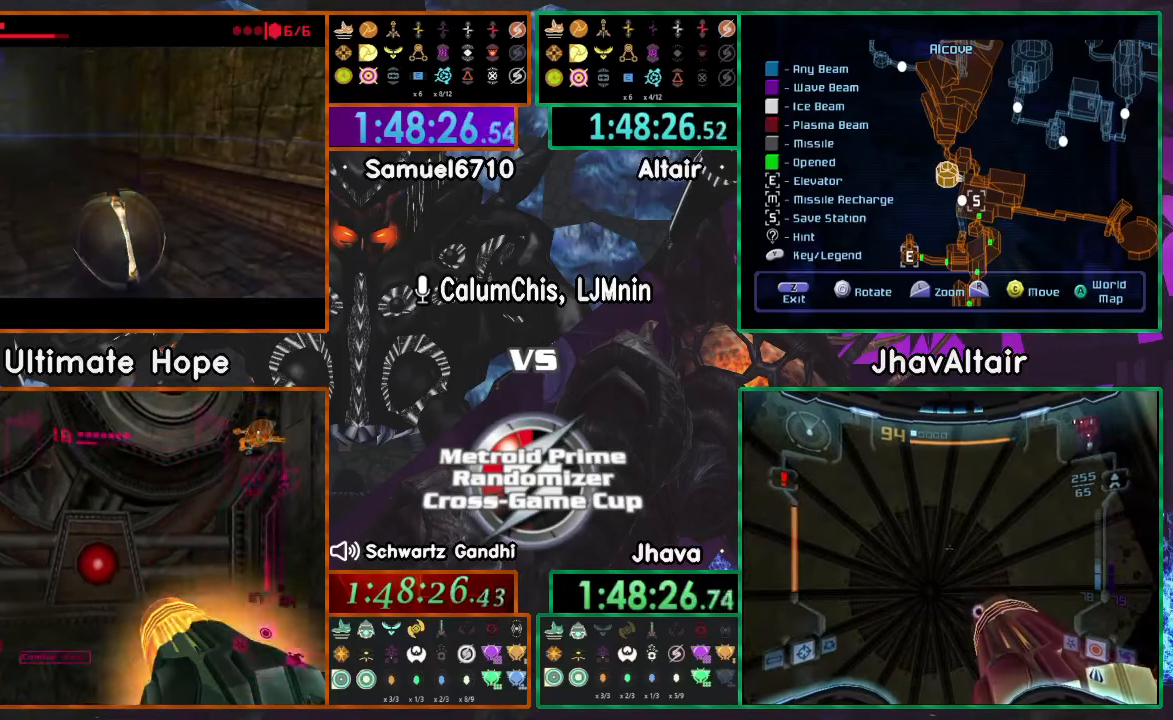
{"buttons": [], "left_stick": "center", "right_stick": "center", "events": []}
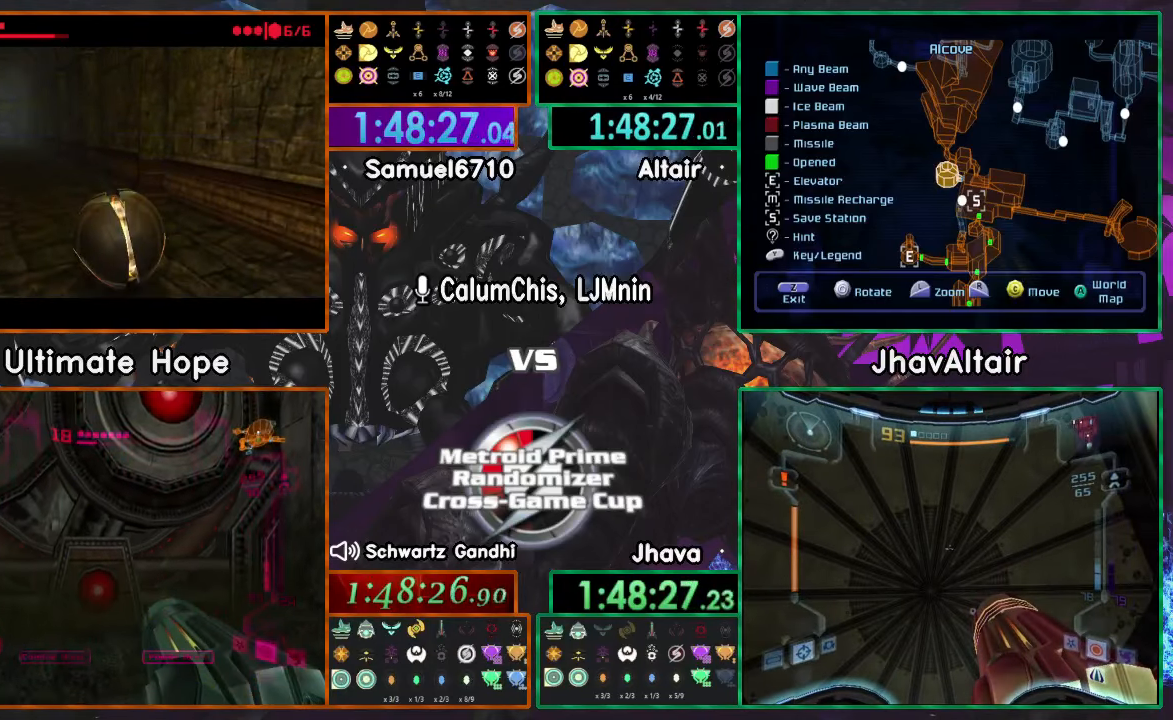
{"buttons": [], "left_stick": "center", "right_stick": "center", "events": [[17, "A", "down"], [151, "A", "up"]]}
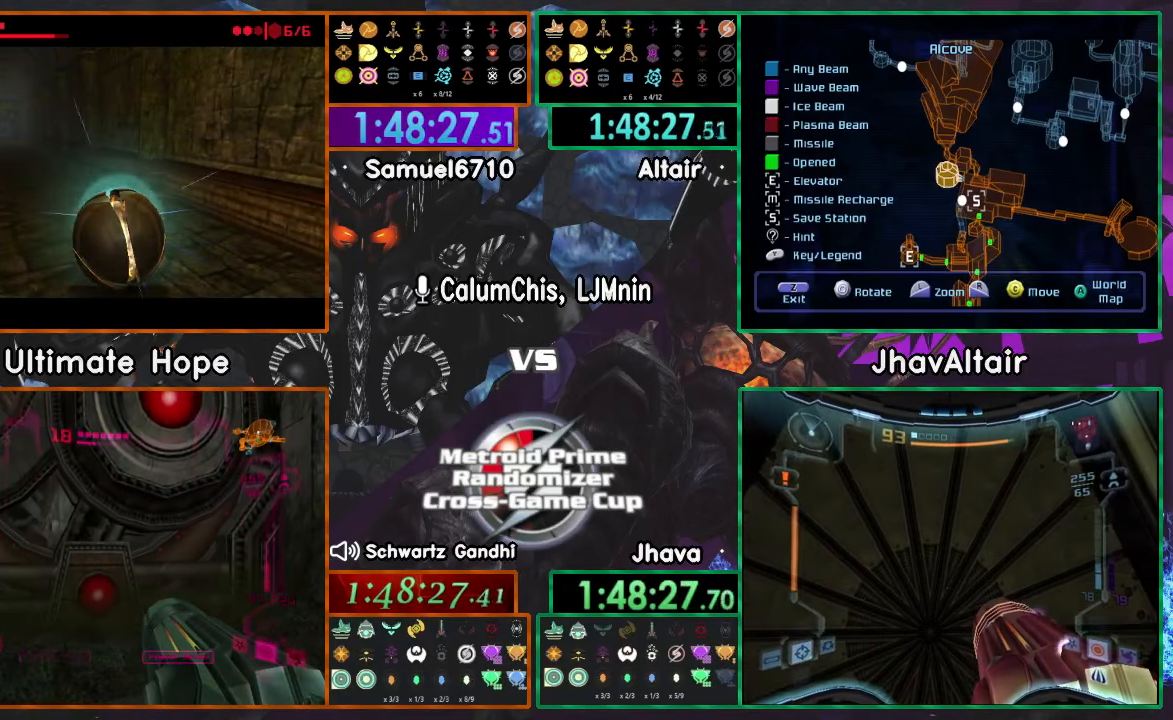
{"buttons": [], "left_stick": "center", "right_stick": "center", "events": [[117, "A", "down"], [250, "A", "up"]]}
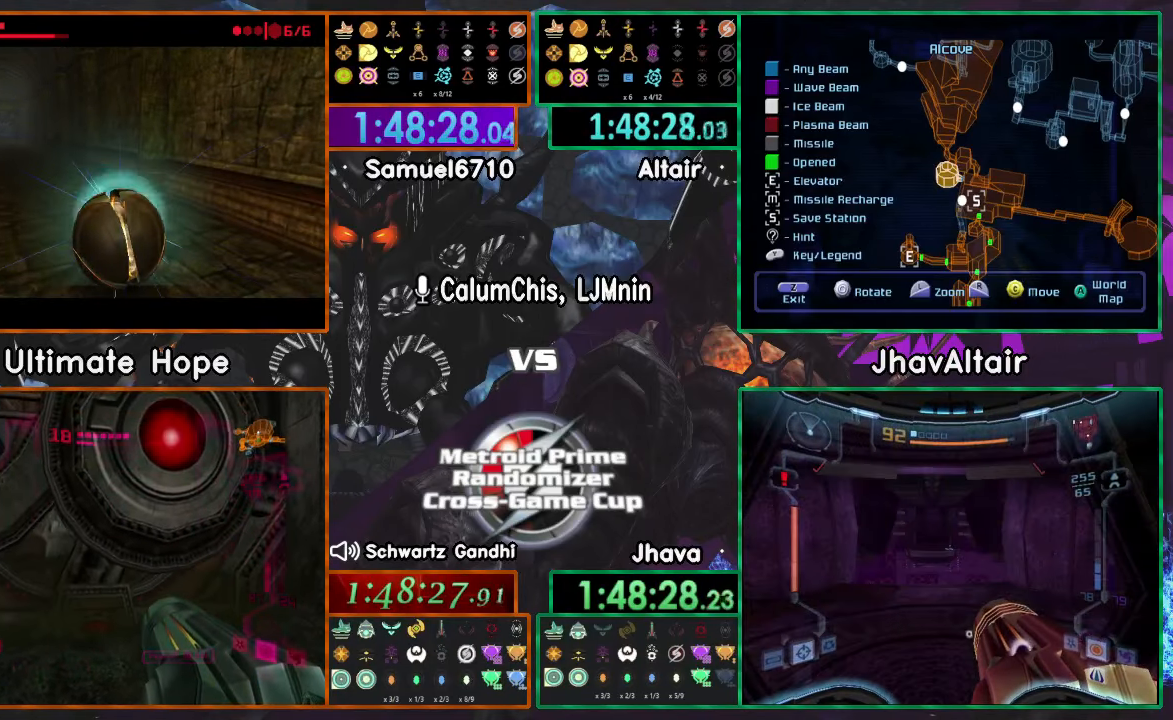
{"buttons": ["A"], "left_stick": "center", "right_stick": "center", "events": [[117, "A", "down"]]}
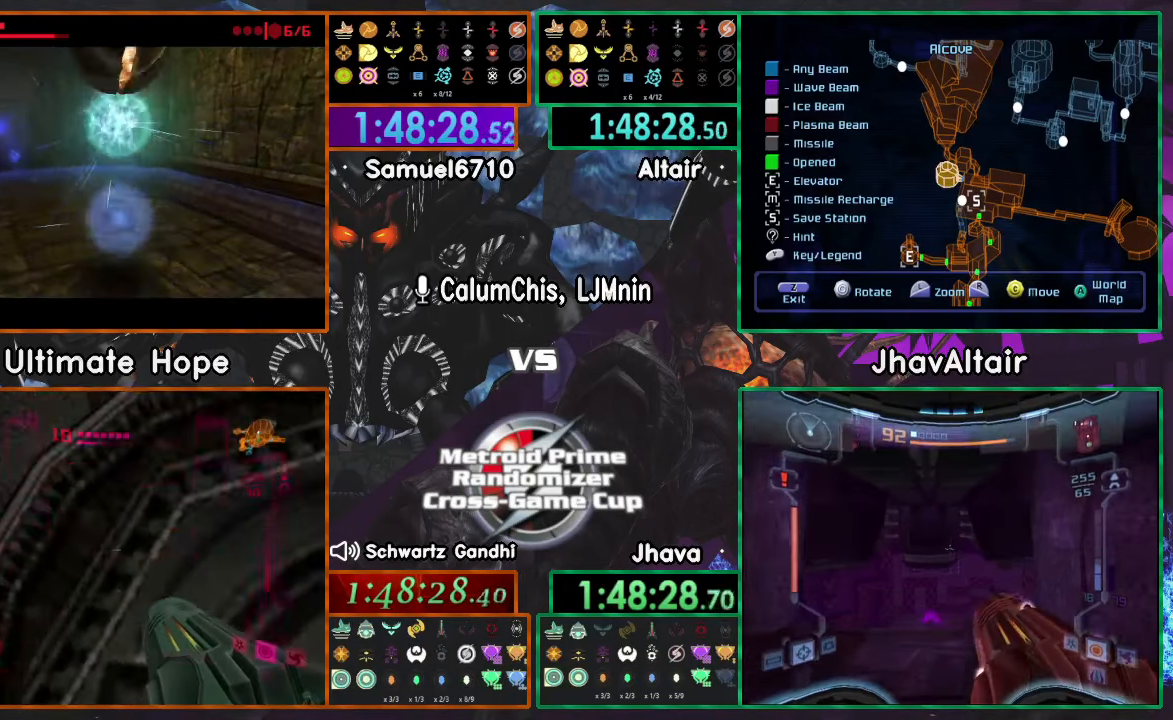
{"buttons": [], "left_stick": "center", "right_stick": "center", "events": [[17, "A", "up"]]}